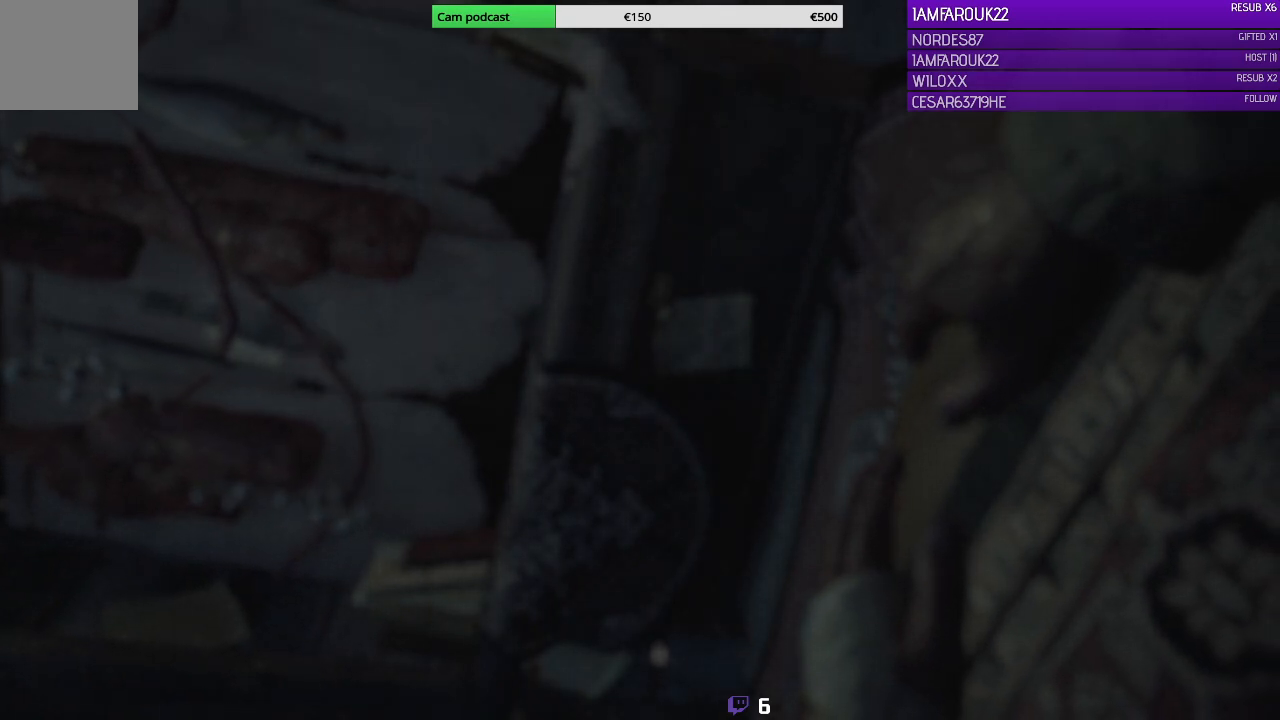
Gameplay with a controller (Xbox layout); each line is a JSON object with the inputs held at the frame after it. "events" lists button and stick changes between this image and that frame as [ms after this image, input, new state], when the widget could be followed in between.
{"buttons": [], "left_stick": "center", "right_stick": "left", "events": [[500, "right_stick", "left"]]}
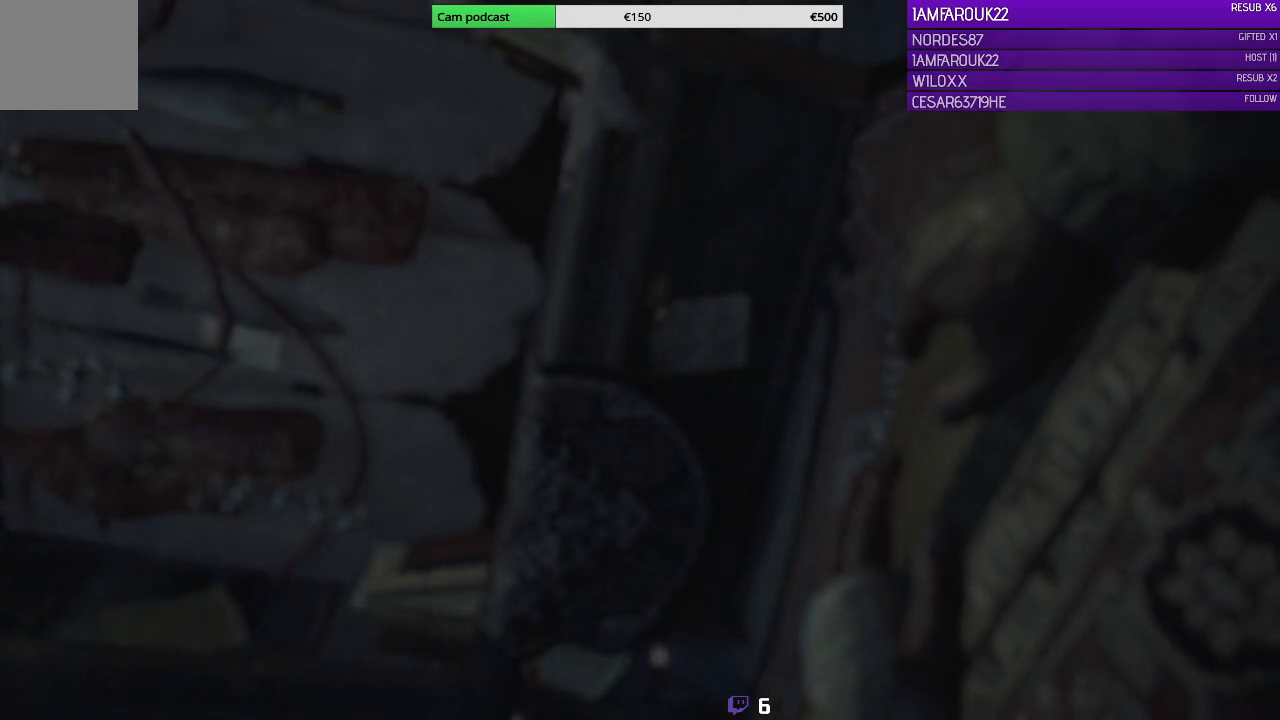
{"buttons": [], "left_stick": "center", "right_stick": "center", "events": [[333, "right_stick", "center"]]}
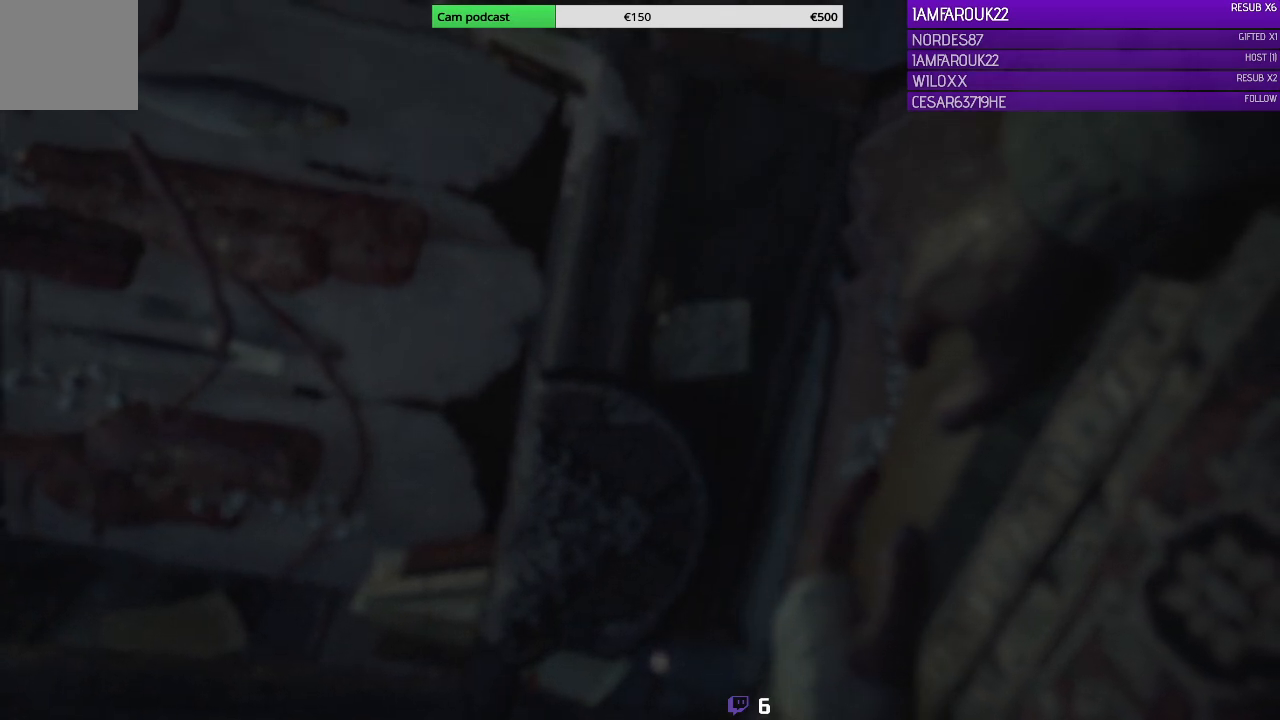
{"buttons": [], "left_stick": "center", "right_stick": "left", "events": [[267, "right_stick", "left"]]}
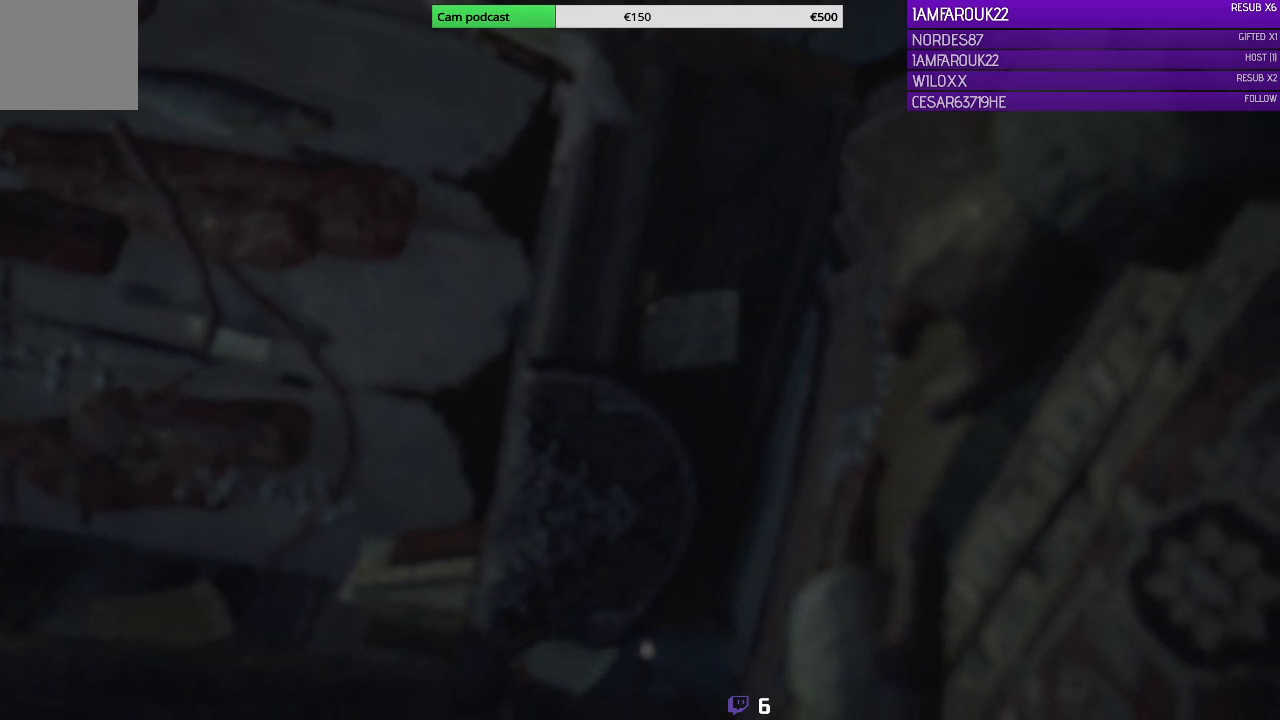
{"buttons": [], "left_stick": "center", "right_stick": "left", "events": []}
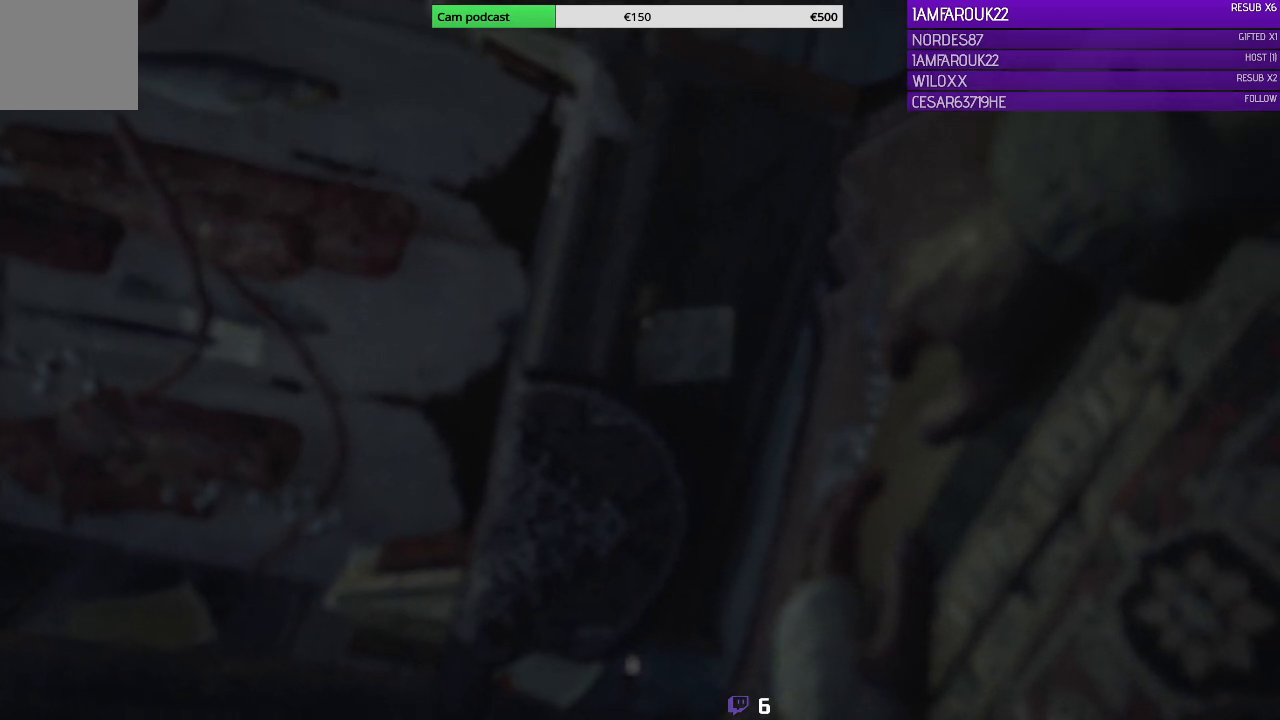
{"buttons": [], "left_stick": "center", "right_stick": "right", "events": [[67, "right_stick", "center"], [233, "right_stick", "right"]]}
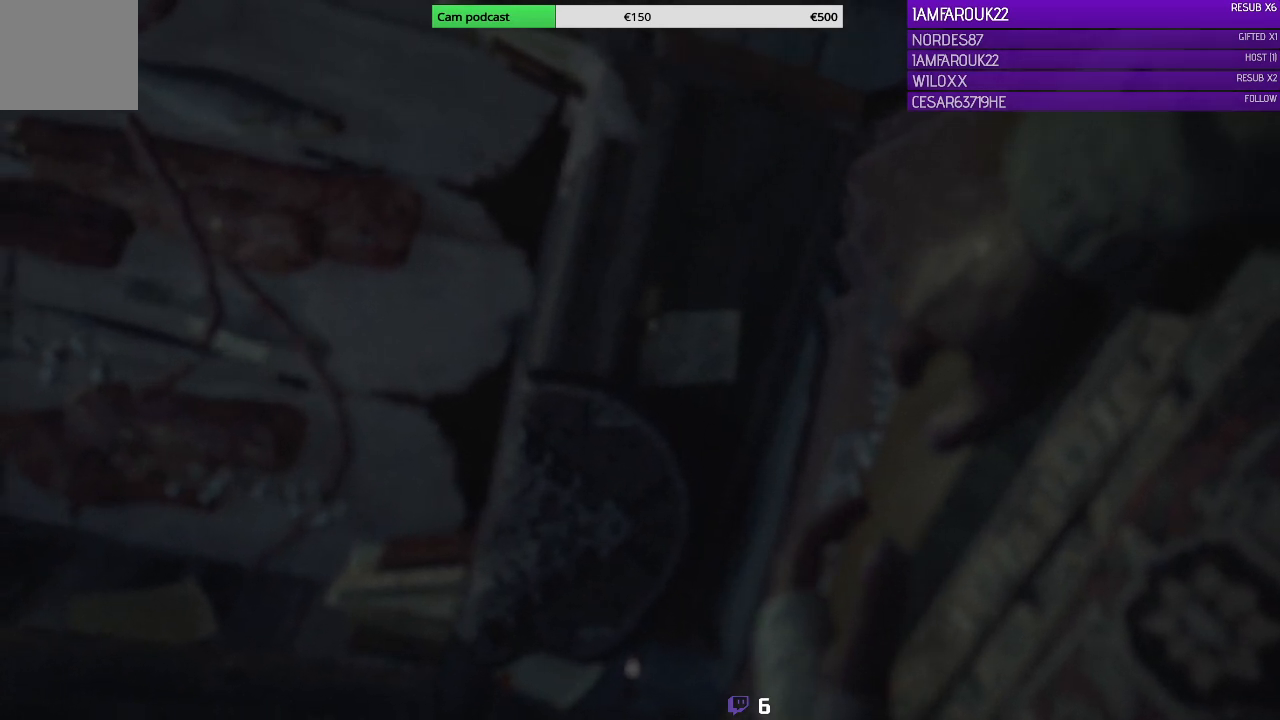
{"buttons": [], "left_stick": "center", "right_stick": "center", "events": [[300, "right_stick", "center"]]}
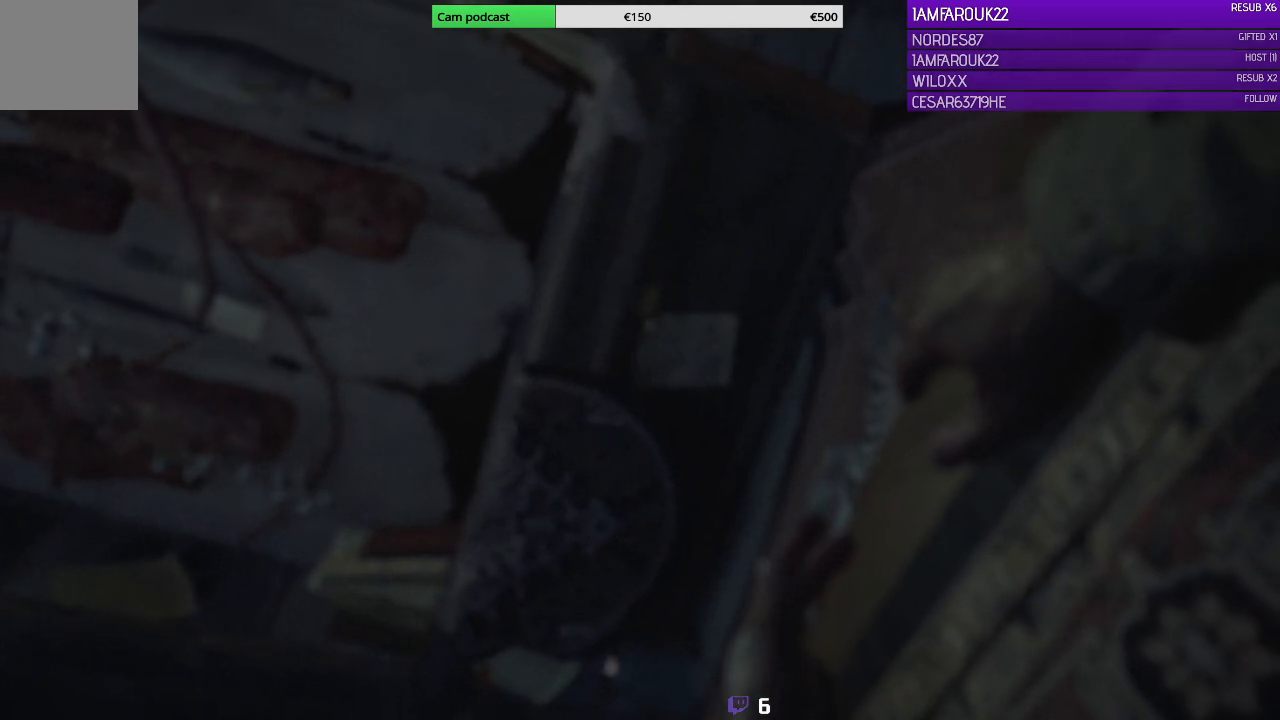
{"buttons": [], "left_stick": "center", "right_stick": "center", "events": []}
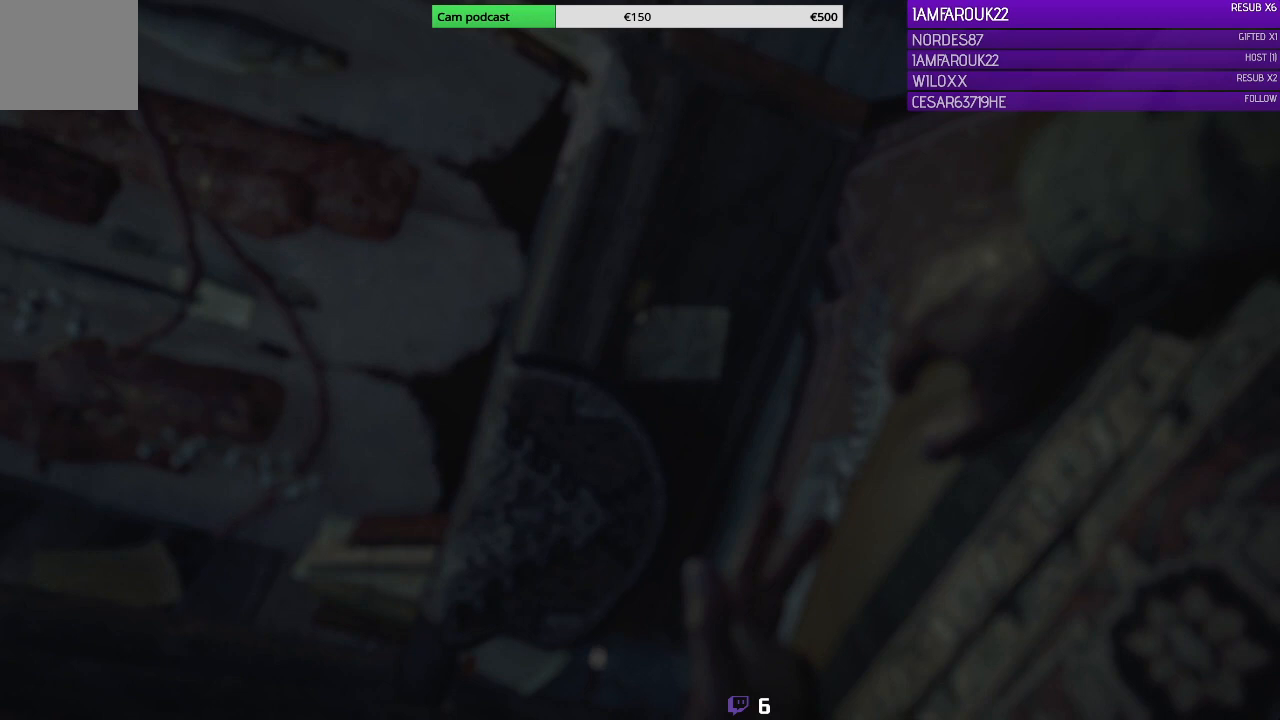
{"buttons": [], "left_stick": "center", "right_stick": "center", "events": []}
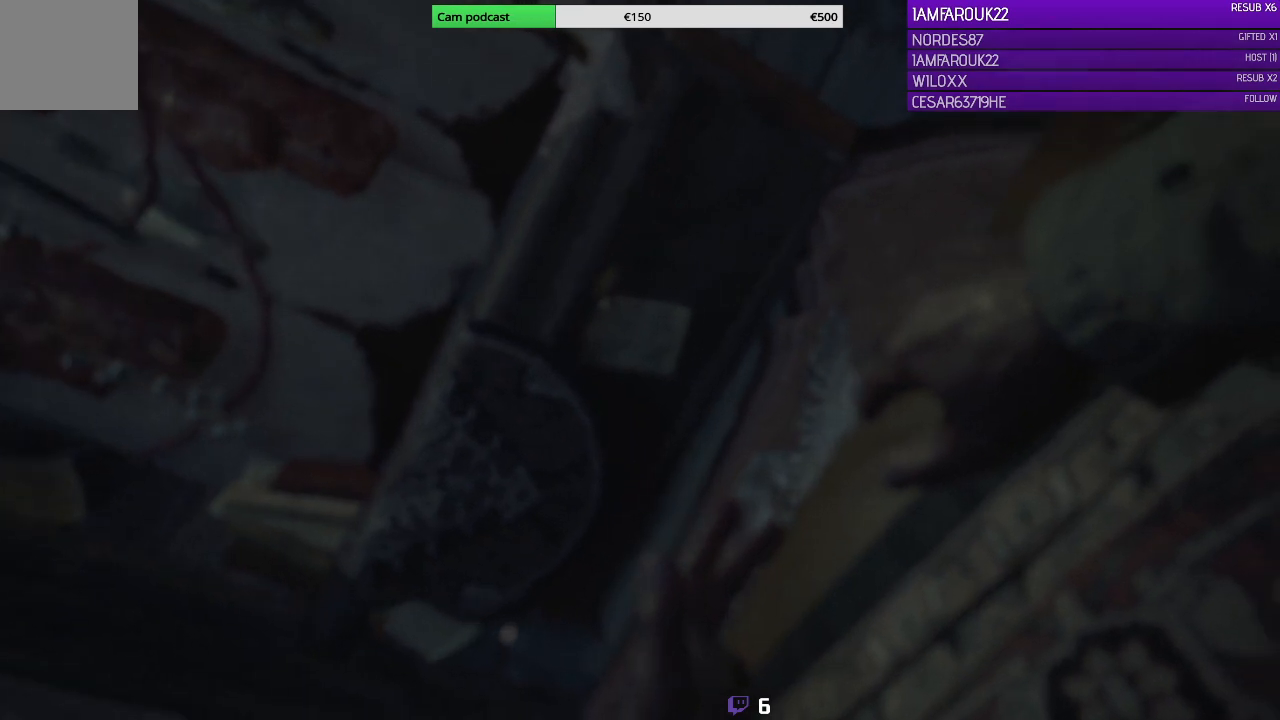
{"buttons": [], "left_stick": "center", "right_stick": "center", "events": []}
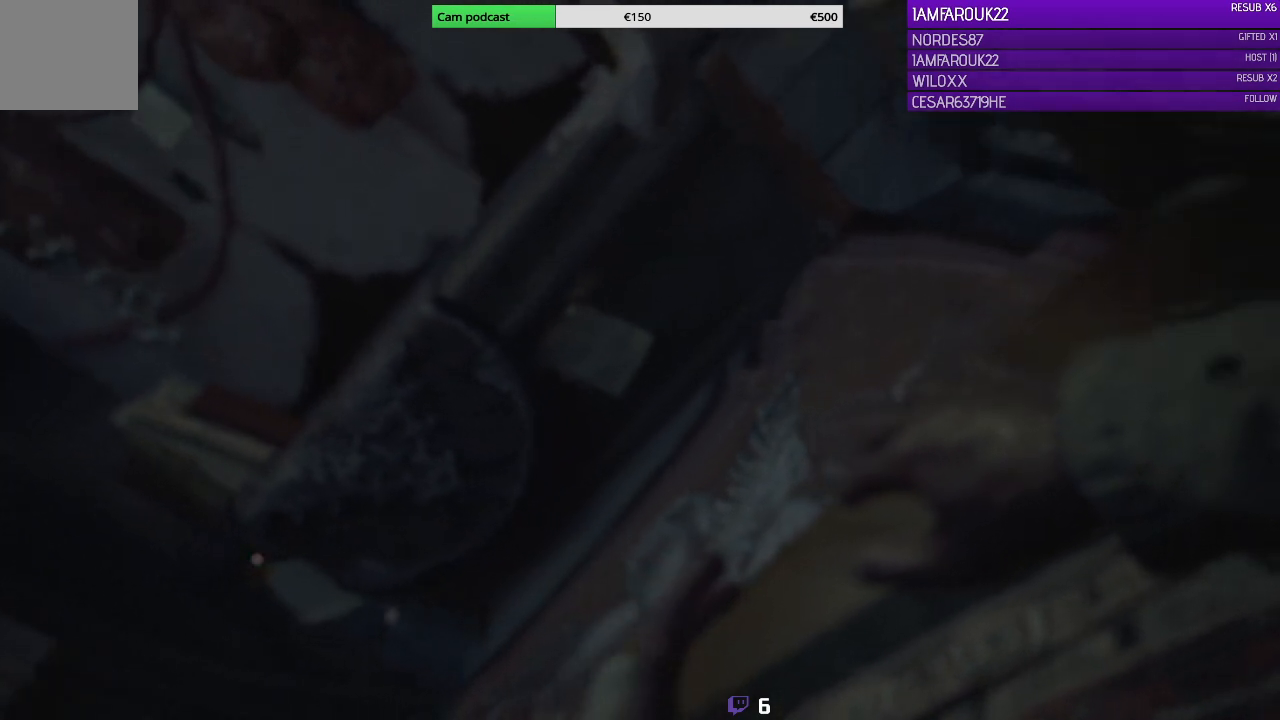
{"buttons": [], "left_stick": "center", "right_stick": "center", "events": []}
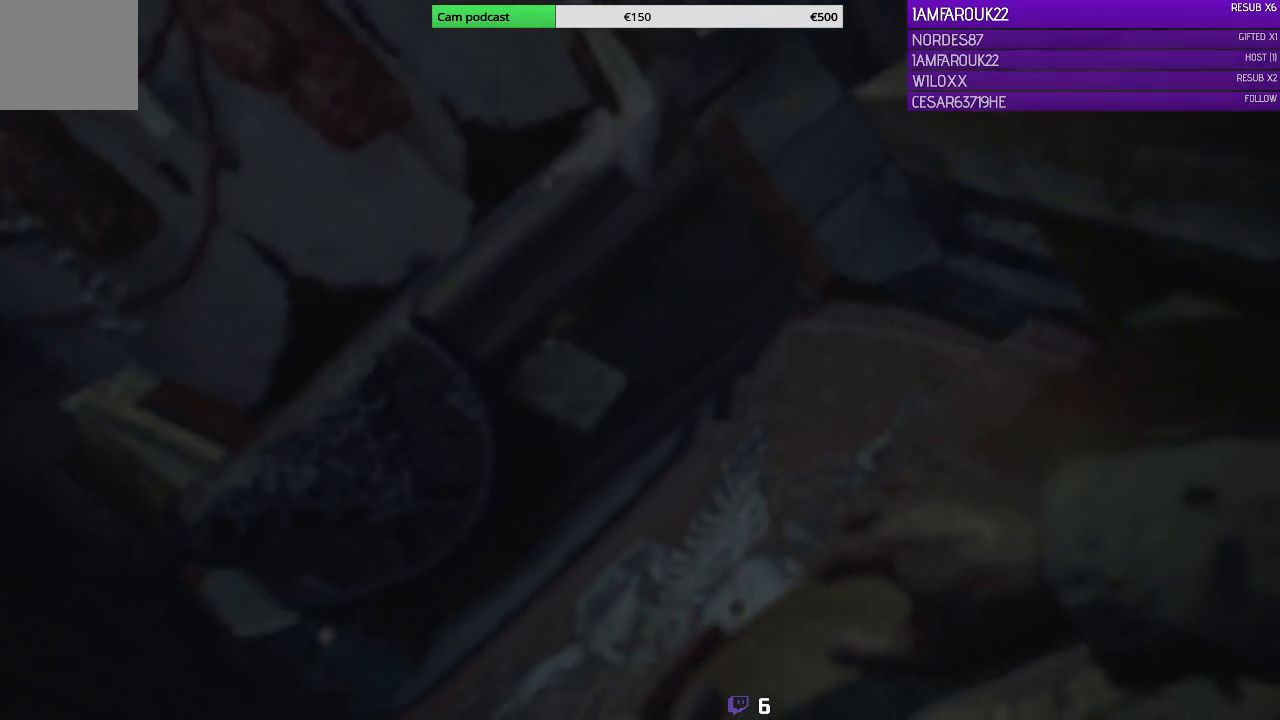
{"buttons": [], "left_stick": "center", "right_stick": "center", "events": []}
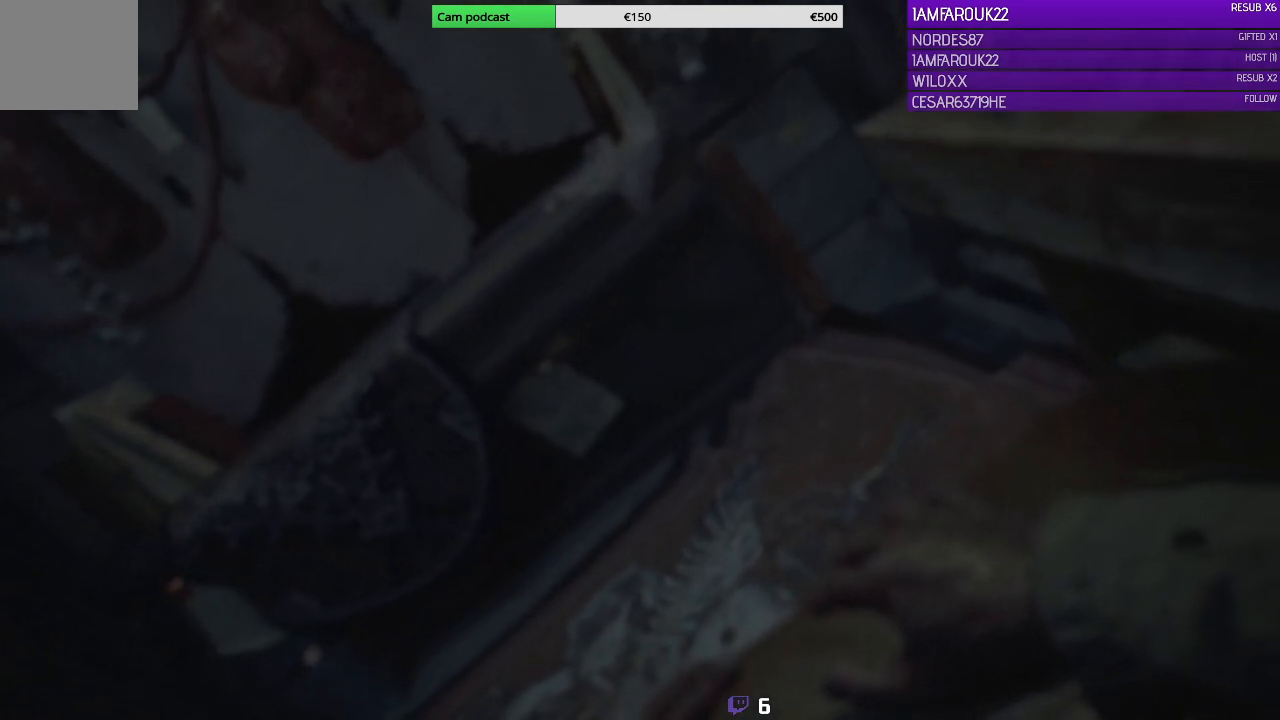
{"buttons": [], "left_stick": "center", "right_stick": "center", "events": []}
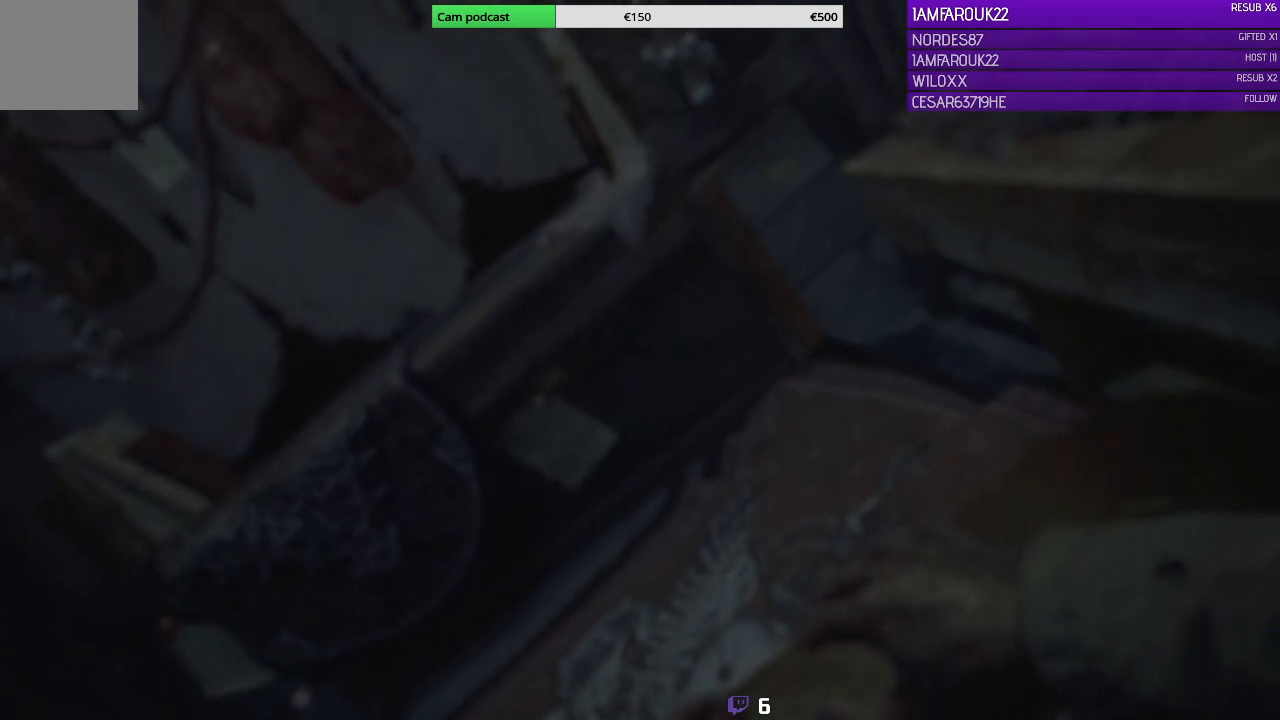
{"buttons": [], "left_stick": "center", "right_stick": "center", "events": []}
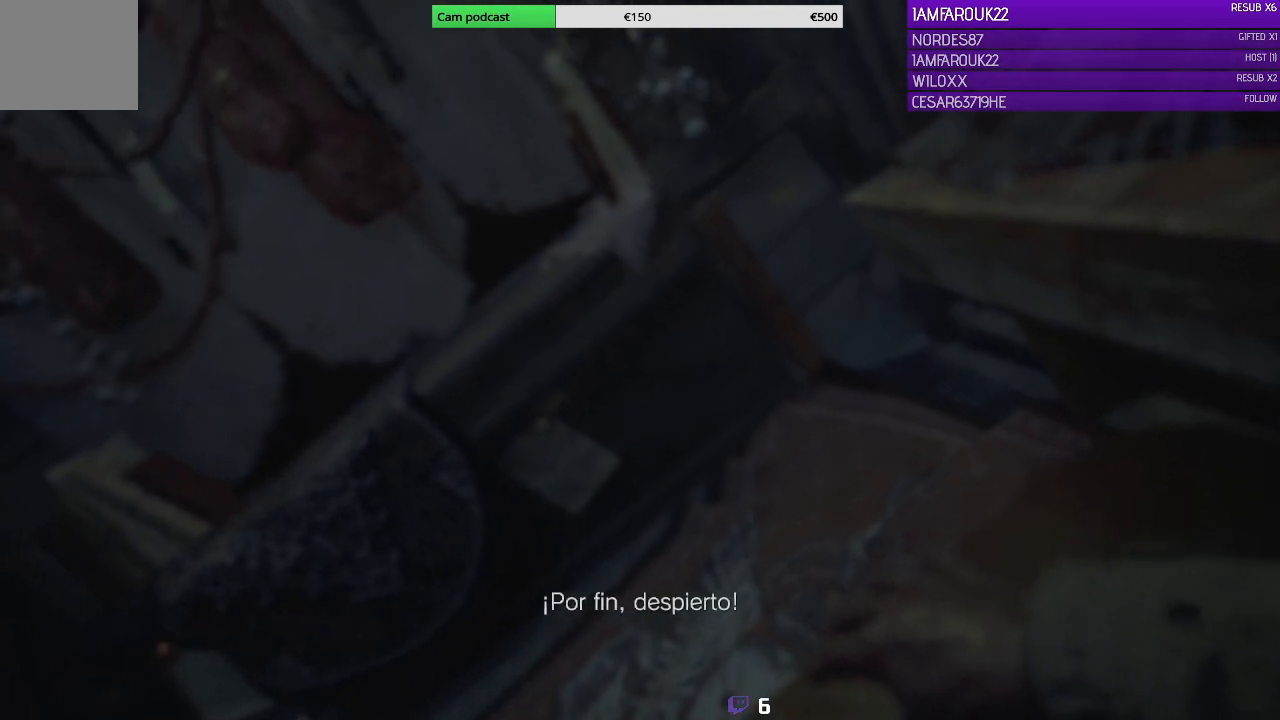
{"buttons": [], "left_stick": "center", "right_stick": "center", "events": []}
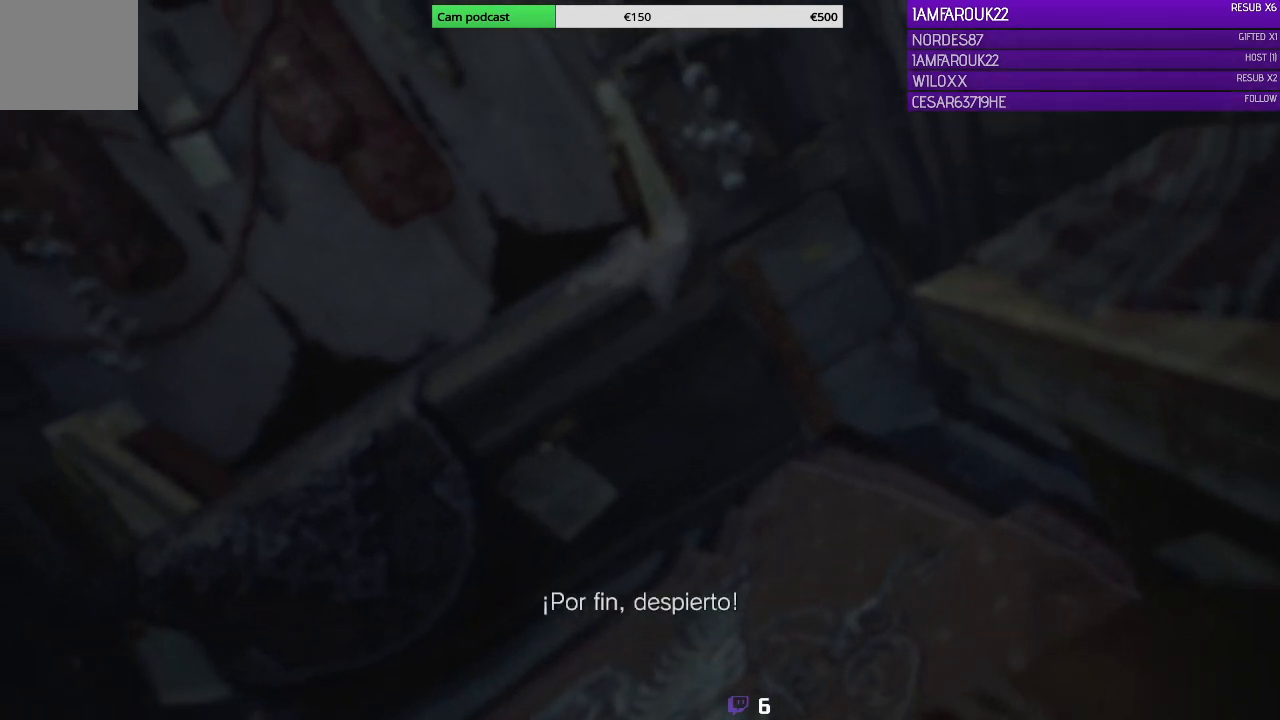
{"buttons": [], "left_stick": "center", "right_stick": "center", "events": []}
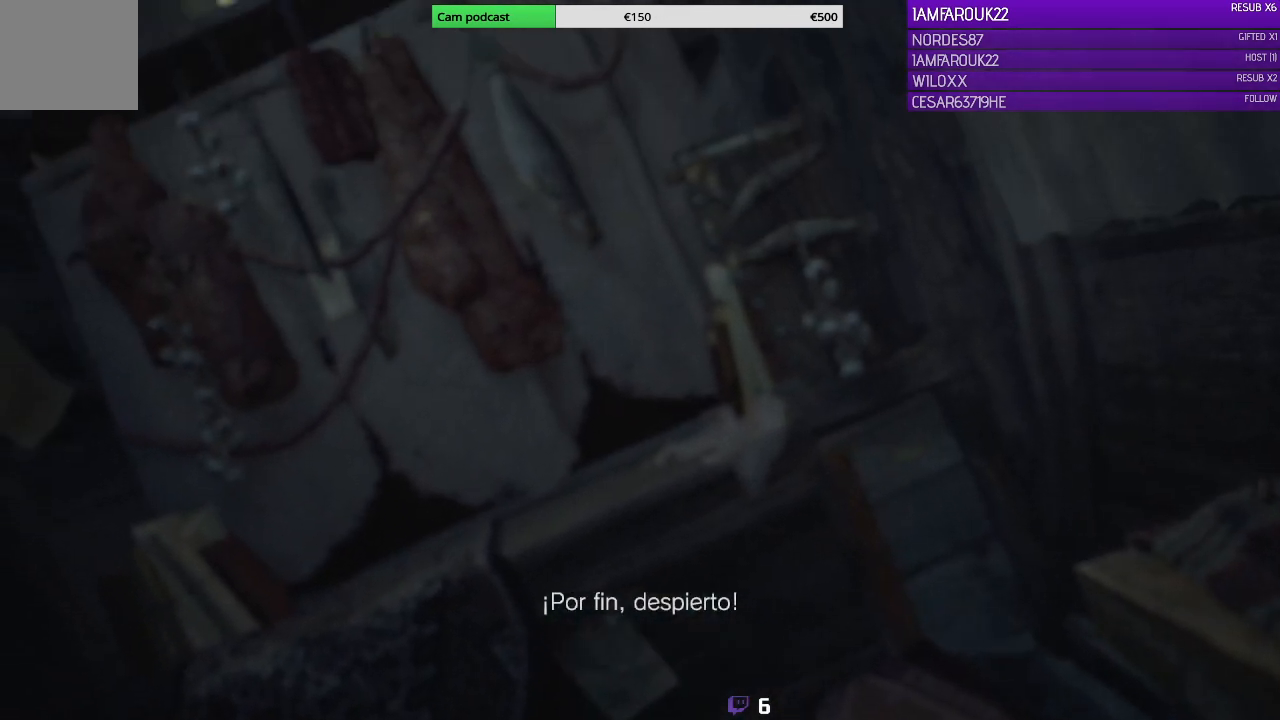
{"buttons": [], "left_stick": "center", "right_stick": "center", "events": []}
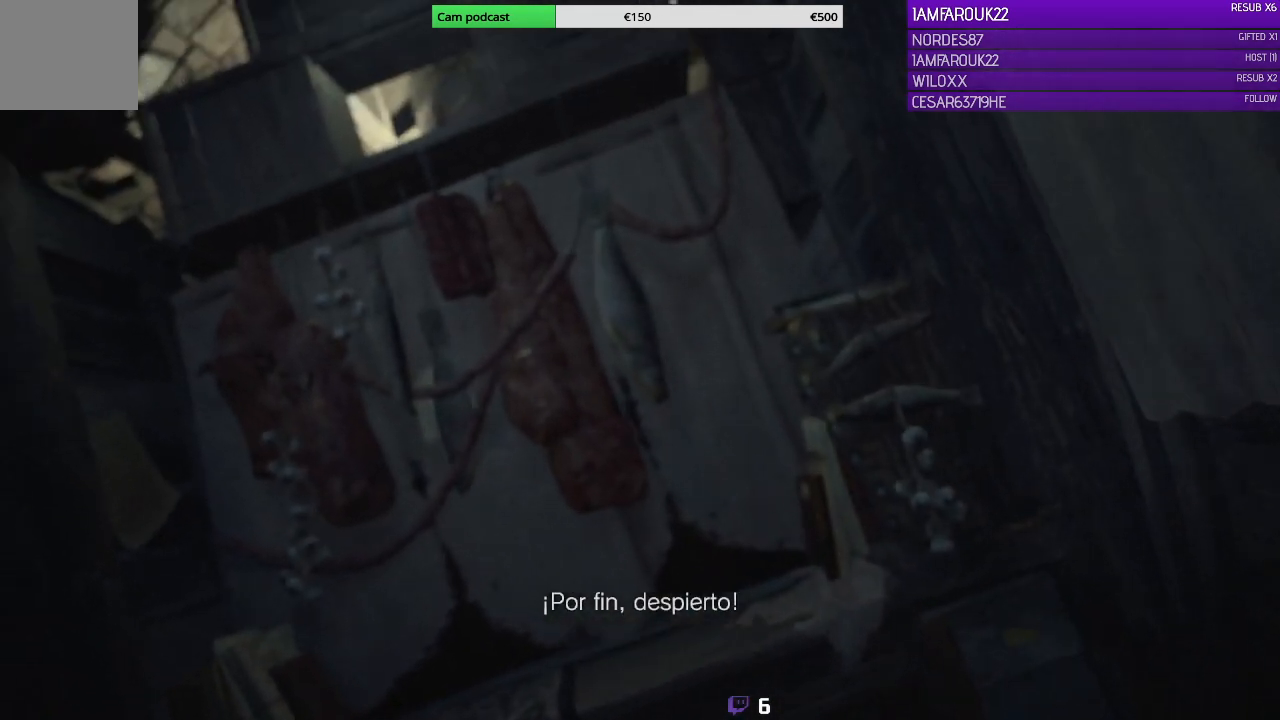
{"buttons": [], "left_stick": "center", "right_stick": "up-left", "events": [[500, "right_stick", "up-left"]]}
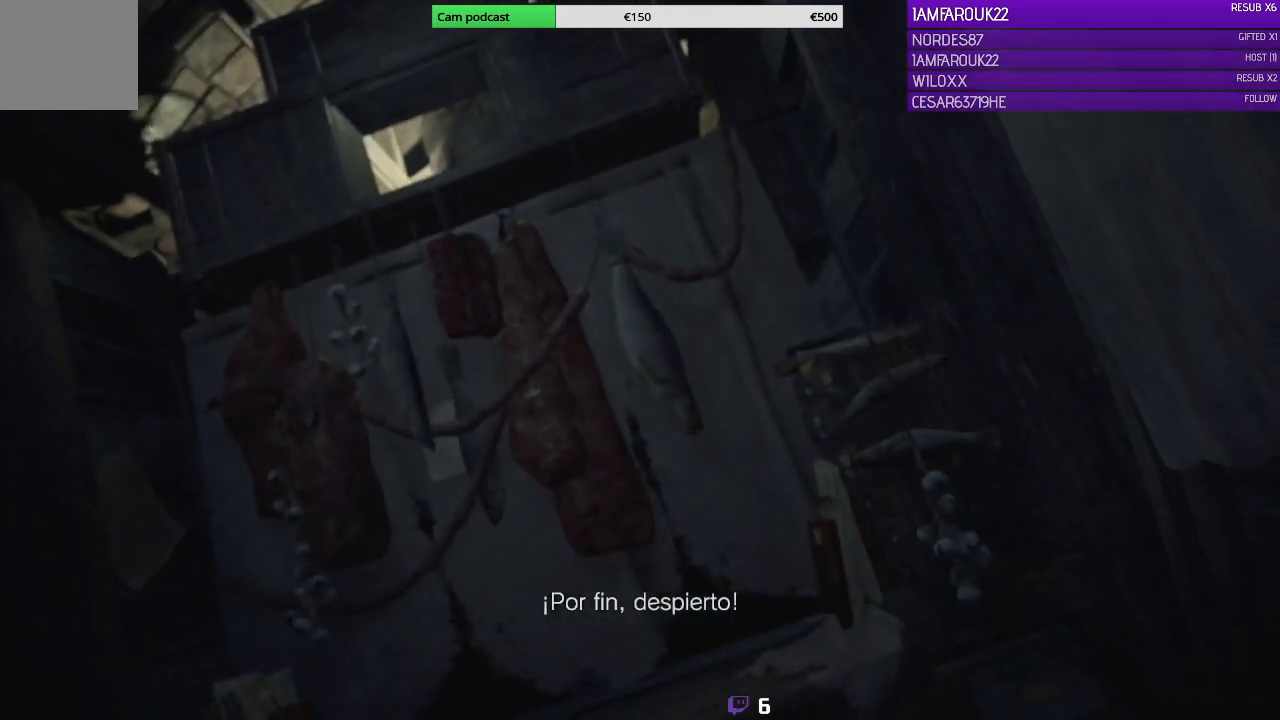
{"buttons": [], "left_stick": "center", "right_stick": "center", "events": [[167, "right_stick", "center"]]}